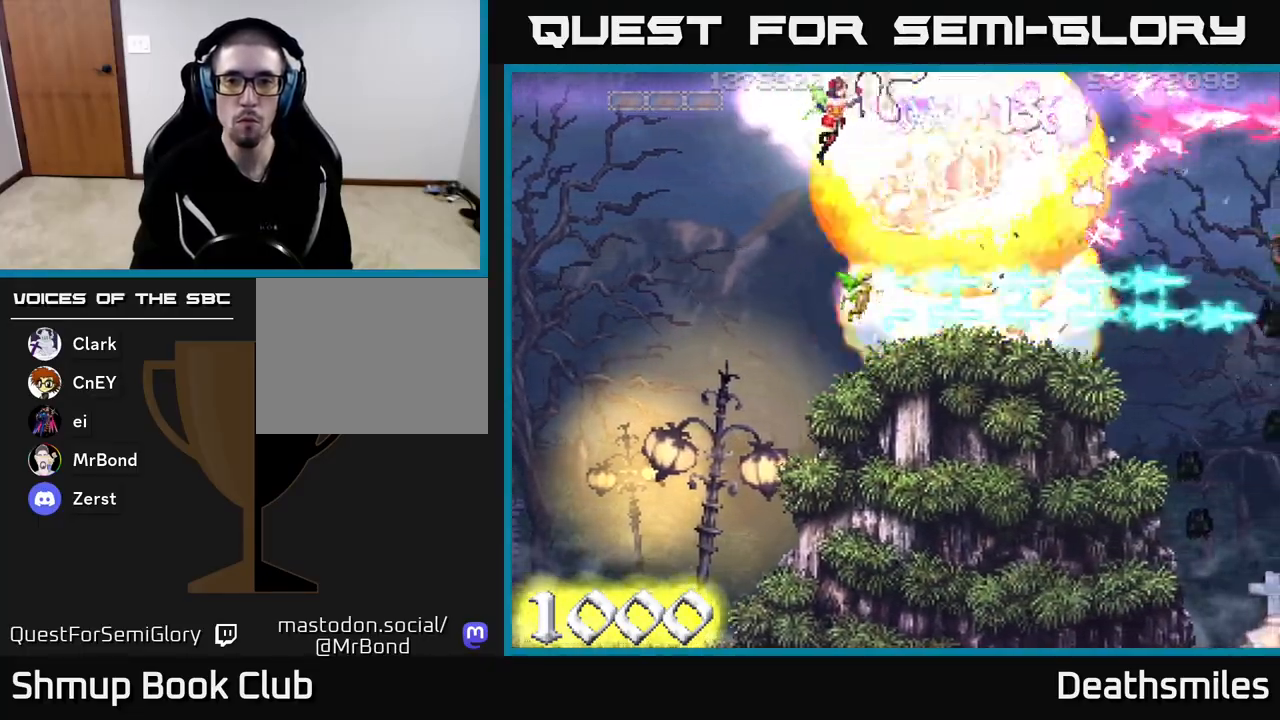
Gameplay with a controller (Xbox layout); each line is a JSON object with the inputs held at the frame after it. "events" lists button and stick changes between this image and that frame as [ms after this image, input, new state], when the widget could be followed in between. Not read: left_stick right_stick.
{"buttons": ["R2", "DPAD_DOWN", "DPAD_RIGHT"], "events": [[283, "DPAD_DOWN", "down"], [317, "DPAD_RIGHT", "down"]]}
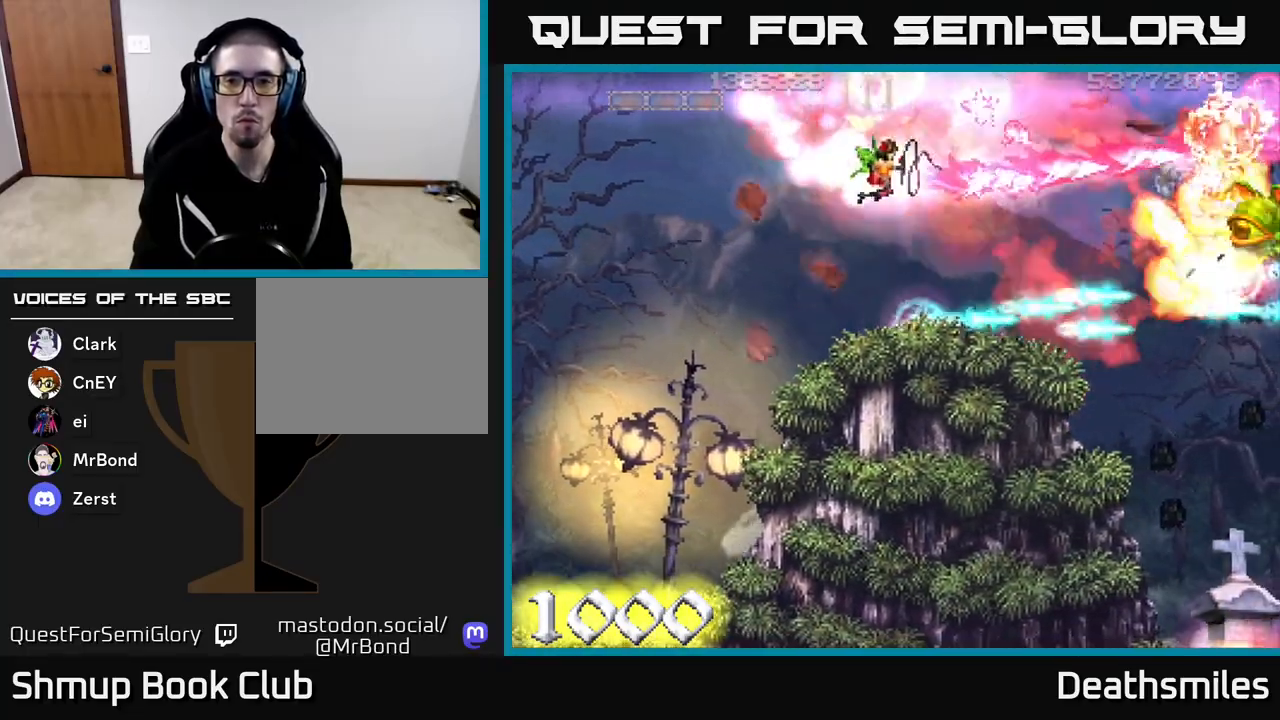
{"buttons": ["R2", "DPAD_UP", "DPAD_RIGHT"], "events": [[67, "DPAD_DOWN", "up"], [467, "DPAD_UP", "down"]]}
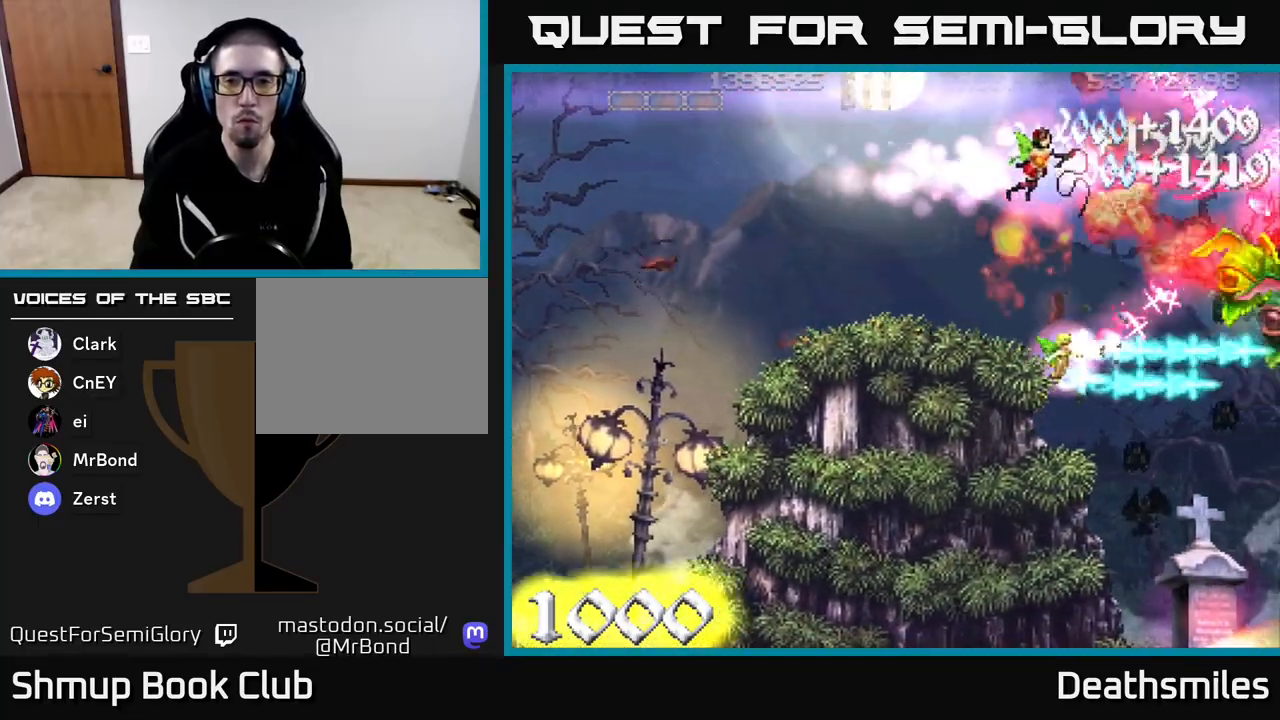
{"buttons": ["R2", "DPAD_DOWN", "DPAD_LEFT"], "events": [[67, "DPAD_UP", "up"], [100, "DPAD_DOWN", "down"], [133, "DPAD_RIGHT", "up"], [500, "DPAD_LEFT", "down"]]}
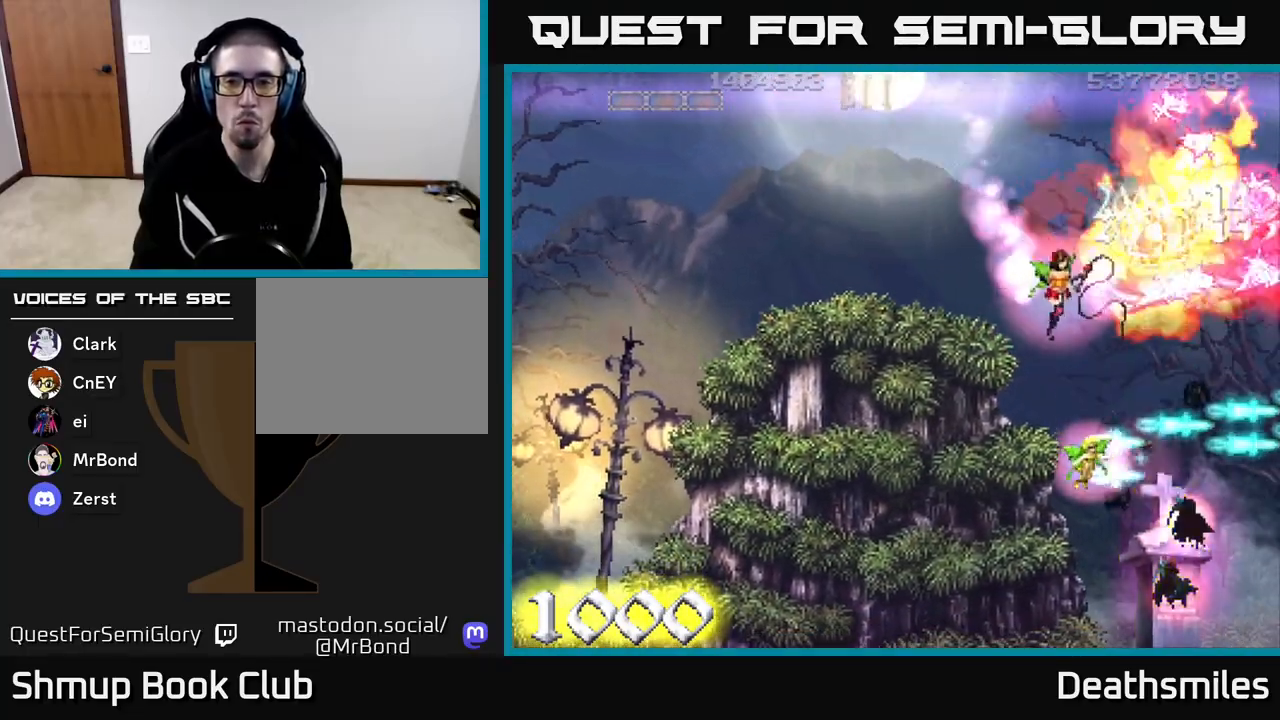
{"buttons": ["R2", "DPAD_UP"], "events": [[100, "DPAD_LEFT", "up"], [167, "DPAD_DOWN", "up"], [200, "DPAD_LEFT", "down"], [250, "DPAD_UP", "down"], [333, "DPAD_LEFT", "up"]]}
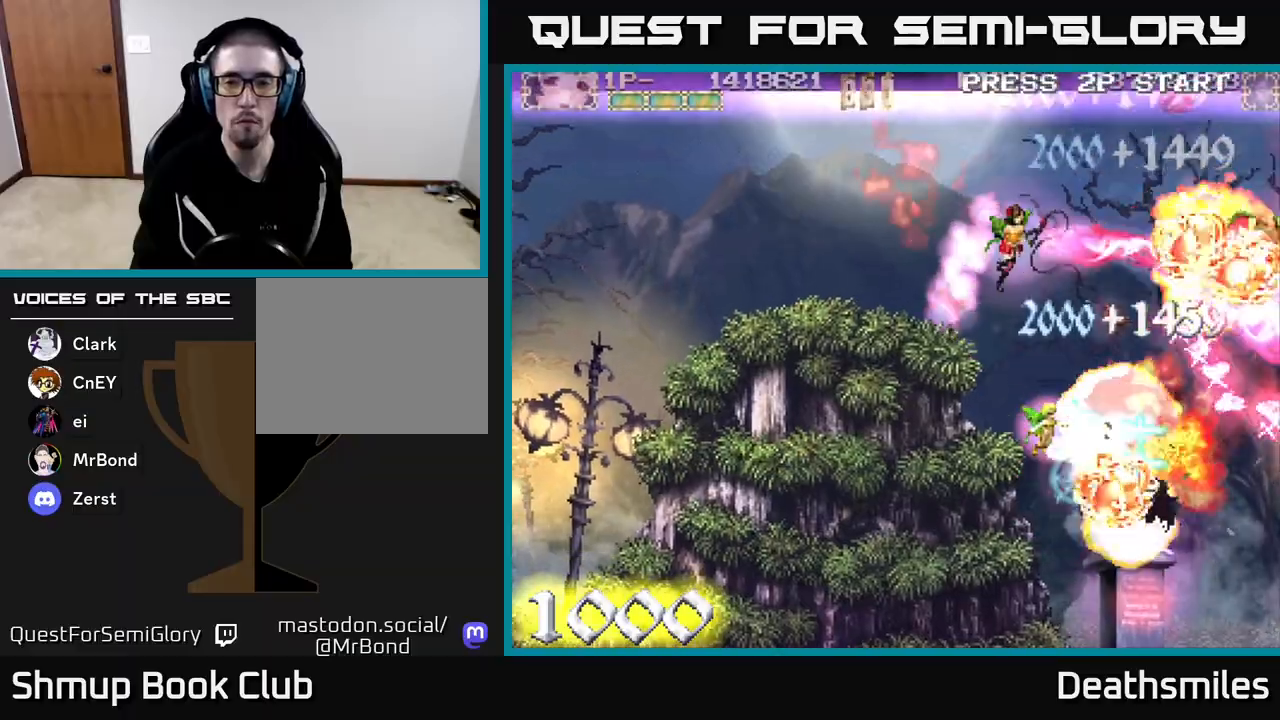
{"buttons": ["R2", "DPAD_DOWN"], "events": [[17, "DPAD_UP", "up"], [100, "DPAD_DOWN", "down"]]}
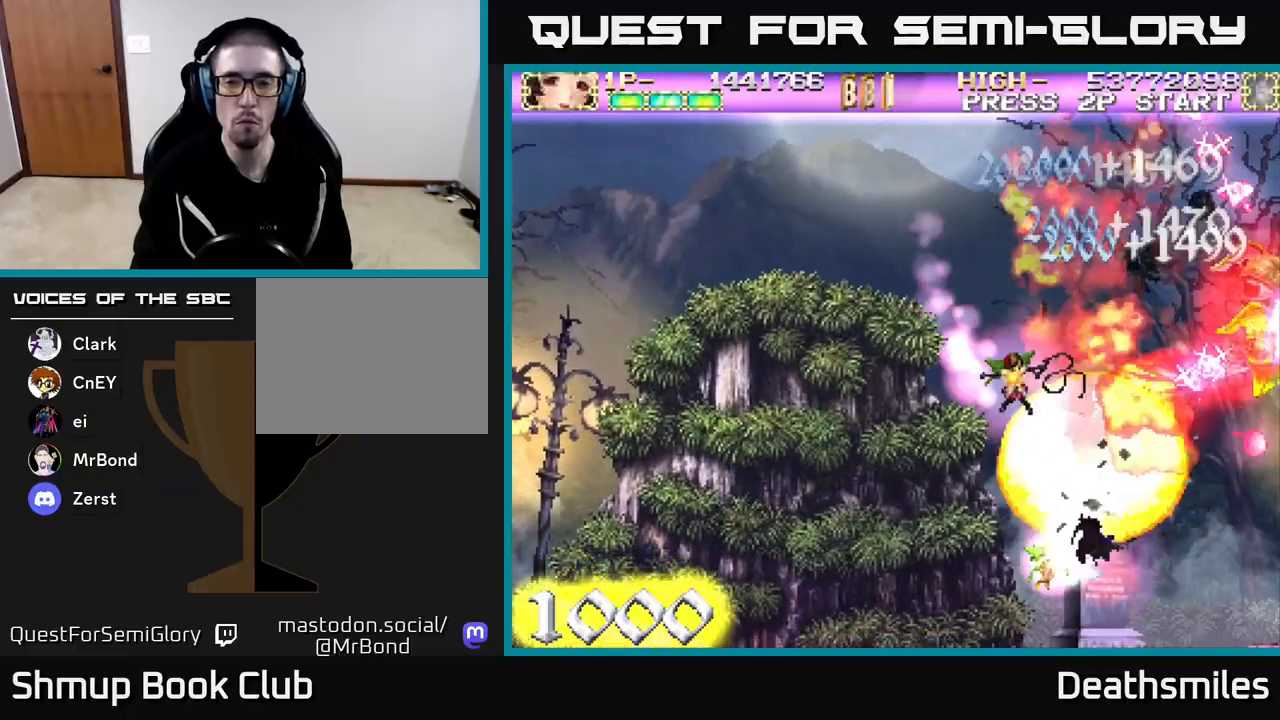
{"buttons": ["R2"], "events": [[100, "DPAD_DOWN", "up"], [350, "DPAD_LEFT", "down"], [500, "DPAD_LEFT", "up"]]}
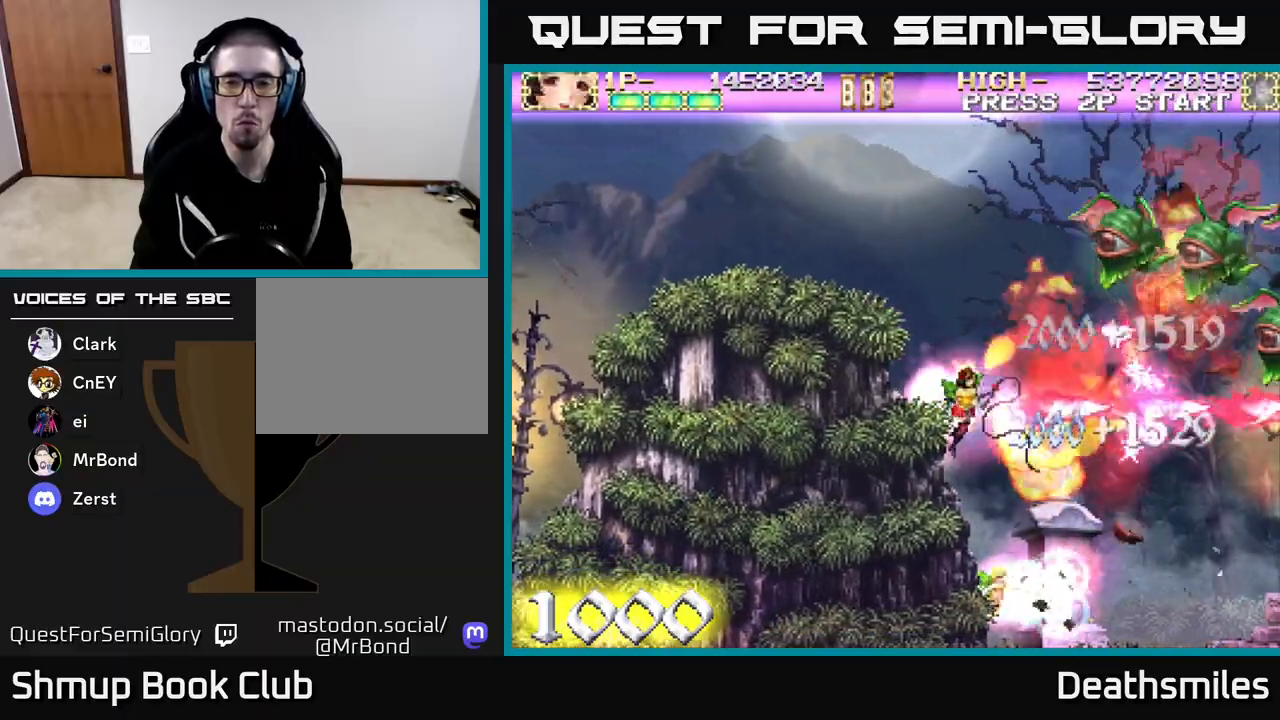
{"buttons": ["R2", "DPAD_UP", "DPAD_LEFT"], "events": [[100, "DPAD_UP", "down"], [117, "DPAD_LEFT", "down"], [400, "DPAD_LEFT", "up"], [417, "DPAD_LEFT", "down"]]}
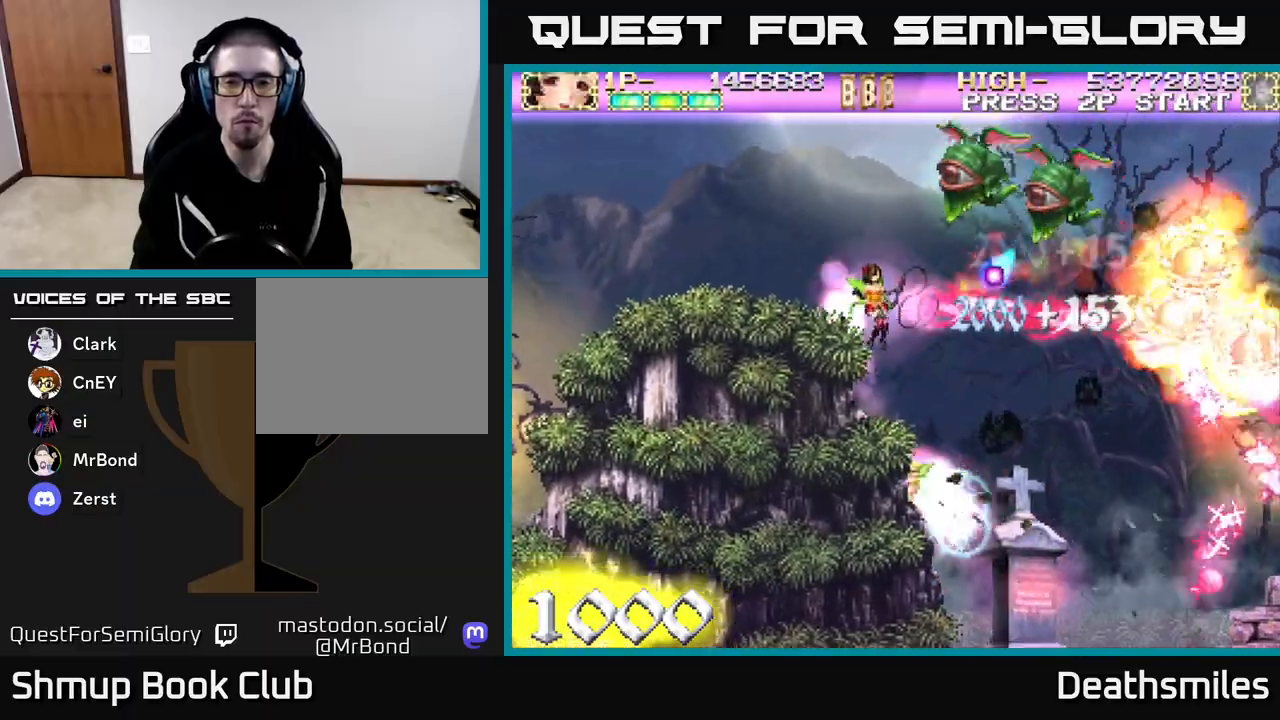
{"buttons": ["R2", "DPAD_UP", "DPAD_RIGHT"], "events": [[433, "DPAD_LEFT", "up"], [500, "DPAD_RIGHT", "down"]]}
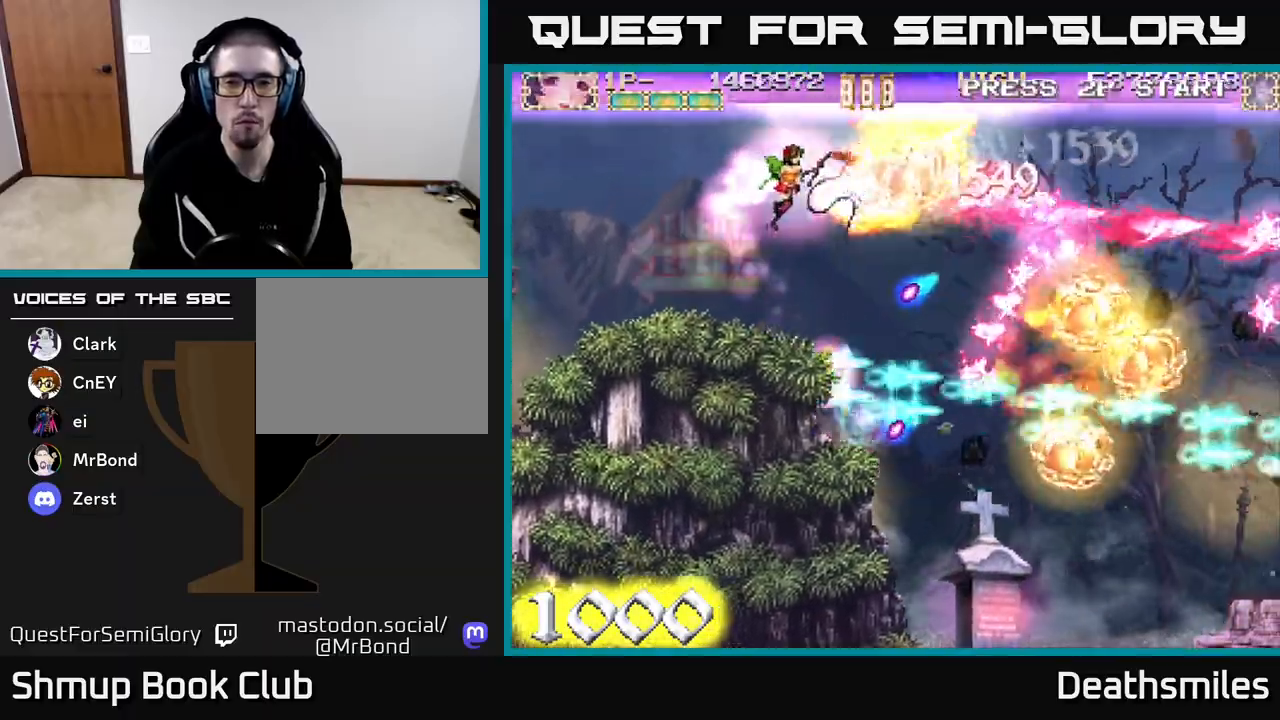
{"buttons": ["R2", "DPAD_DOWN"], "events": [[33, "DPAD_UP", "up"], [83, "DPAD_DOWN", "down"], [483, "DPAD_RIGHT", "up"]]}
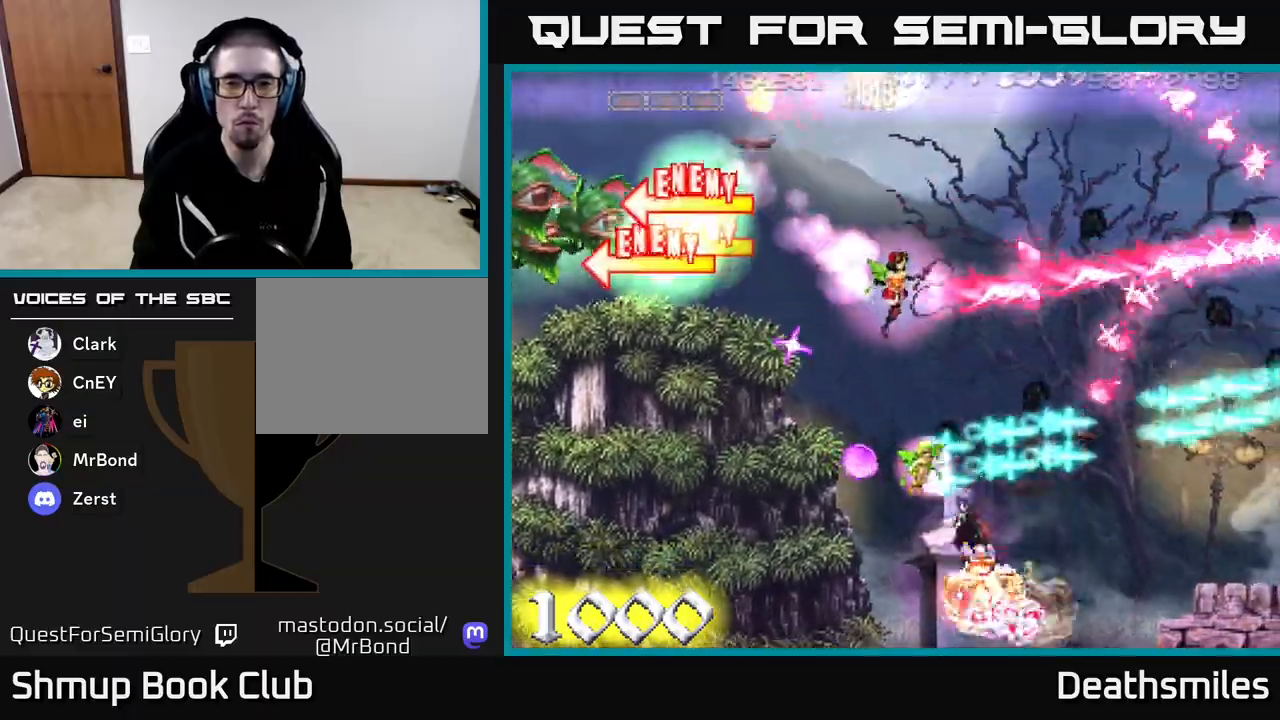
{"buttons": ["R2"], "events": [[200, "DPAD_LEFT", "down"], [383, "DPAD_DOWN", "up"], [483, "DPAD_LEFT", "up"]]}
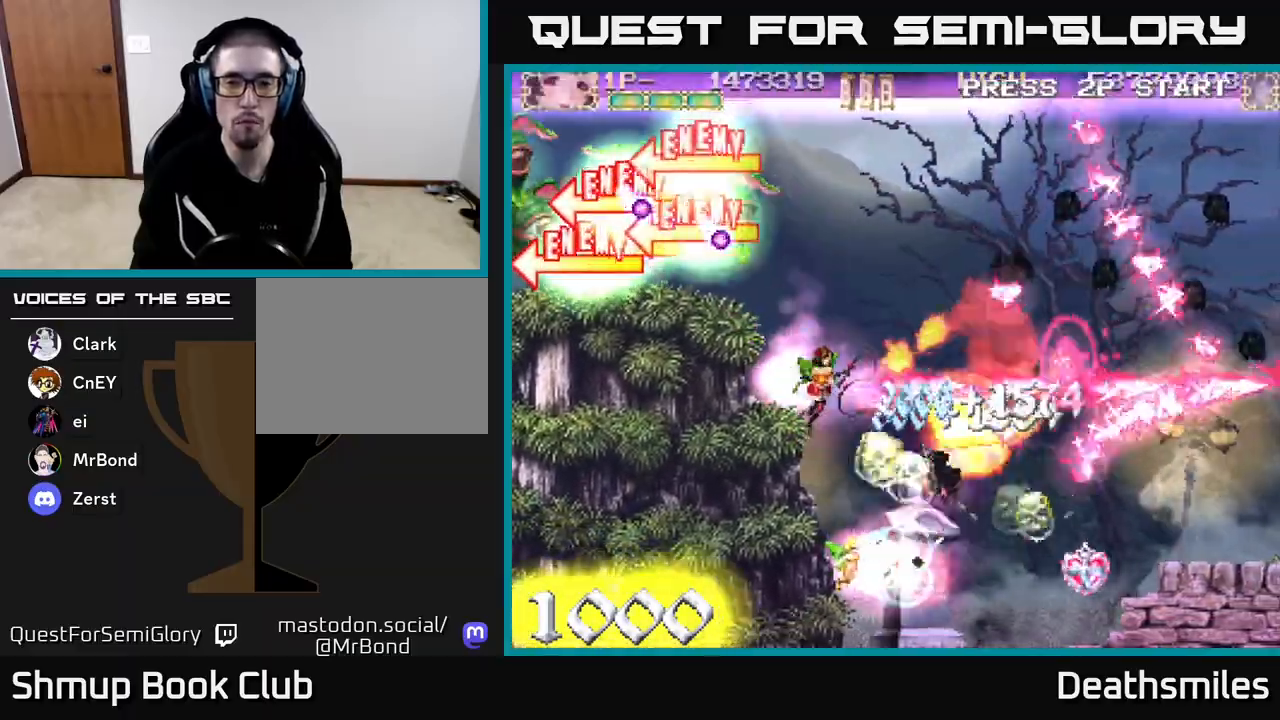
{"buttons": ["L2", "DPAD_RIGHT"], "events": [[150, "DPAD_DOWN", "down"], [183, "DPAD_RIGHT", "down"], [250, "DPAD_DOWN", "up"], [383, "L2", "down"], [450, "R2", "up"]]}
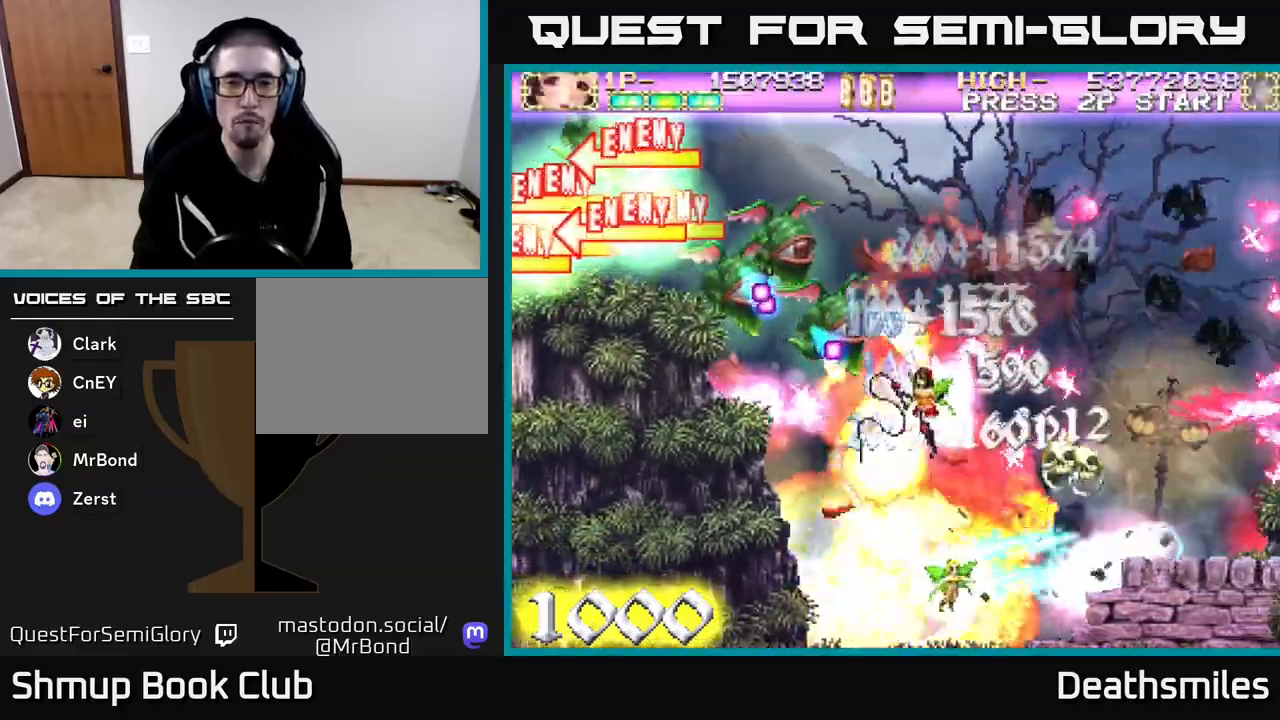
{"buttons": ["L2", "DPAD_UP", "DPAD_LEFT"], "events": [[100, "DPAD_UP", "down"], [167, "DPAD_RIGHT", "up"], [500, "DPAD_LEFT", "down"]]}
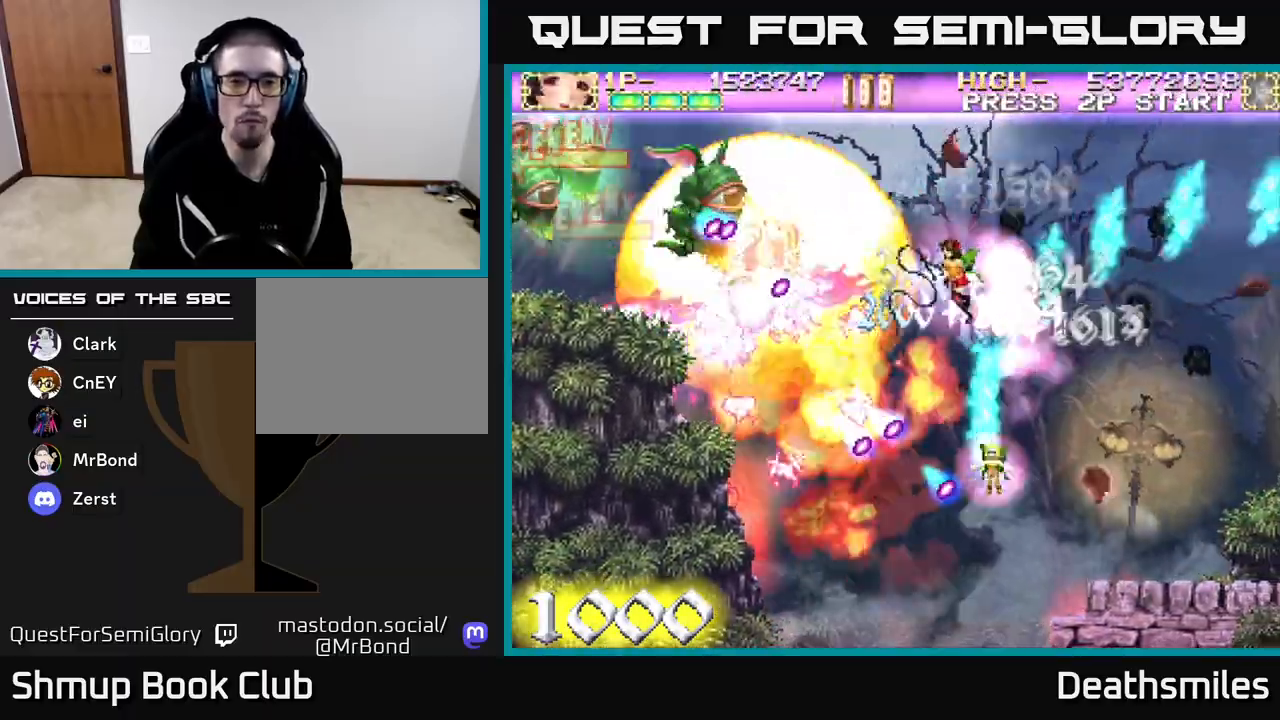
{"buttons": ["L2", "DPAD_UP", "DPAD_LEFT"], "events": []}
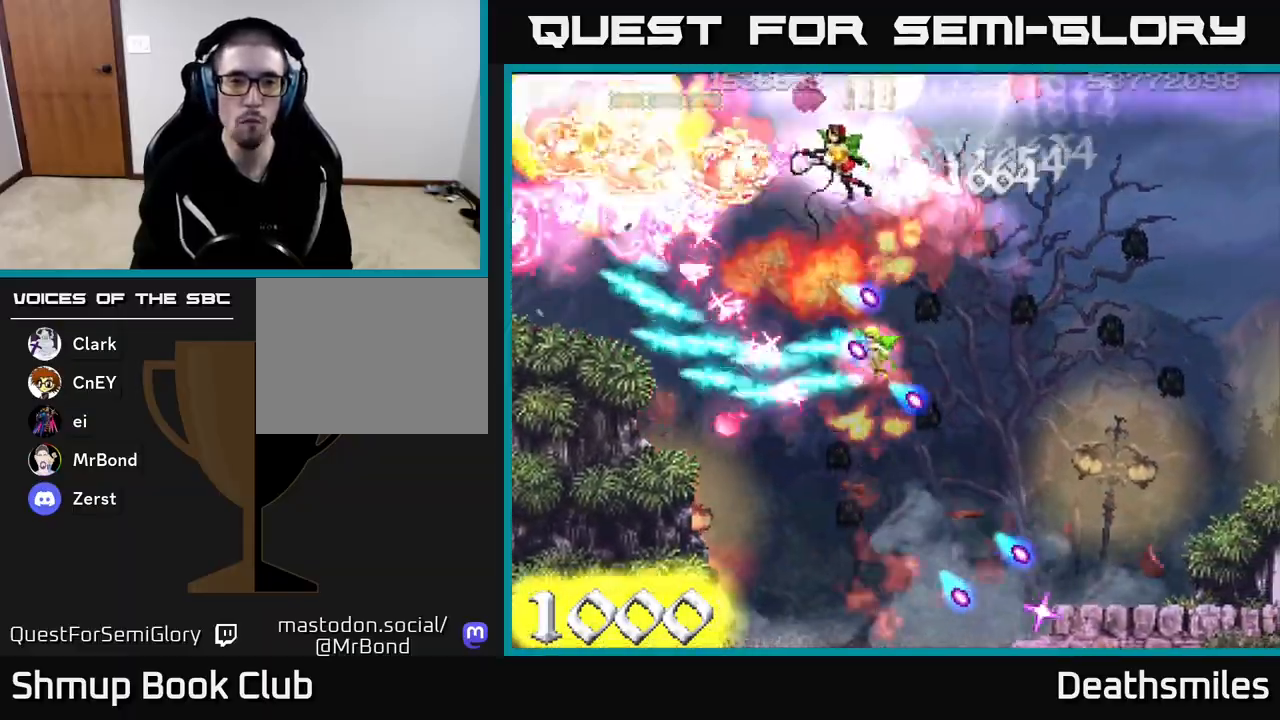
{"buttons": ["L2", "DPAD_LEFT"], "events": [[117, "DPAD_LEFT", "up"], [167, "DPAD_RIGHT", "down"], [167, "DPAD_UP", "up"], [267, "DPAD_DOWN", "down"], [283, "DPAD_RIGHT", "up"], [333, "DPAD_LEFT", "down"], [350, "DPAD_DOWN", "up"]]}
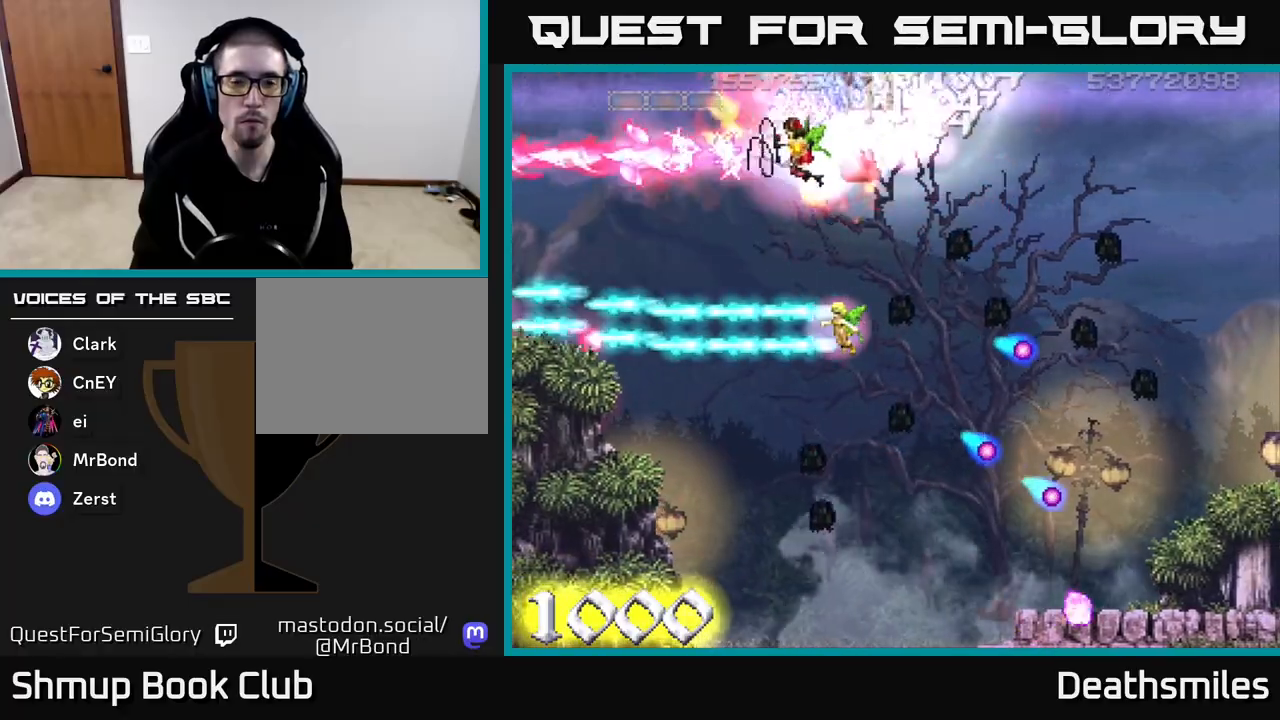
{"buttons": ["R2", "DPAD_DOWN"], "events": [[50, "DPAD_DOWN", "down"], [100, "DPAD_LEFT", "up"], [333, "L2", "up"], [417, "R2", "down"]]}
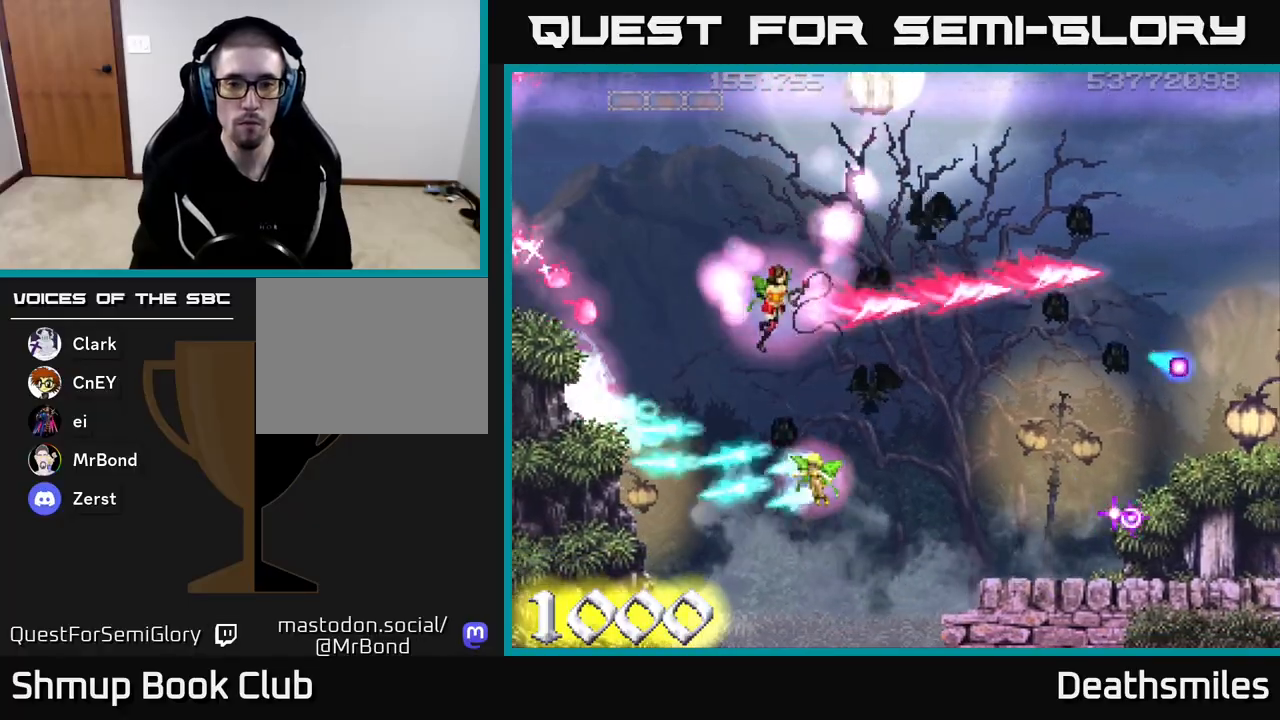
{"buttons": ["B", "DPAD_UP"], "events": [[133, "DPAD_RIGHT", "down"], [233, "DPAD_DOWN", "up"], [317, "B", "down"], [417, "DPAD_UP", "down"], [417, "R2", "up"], [467, "DPAD_RIGHT", "up"]]}
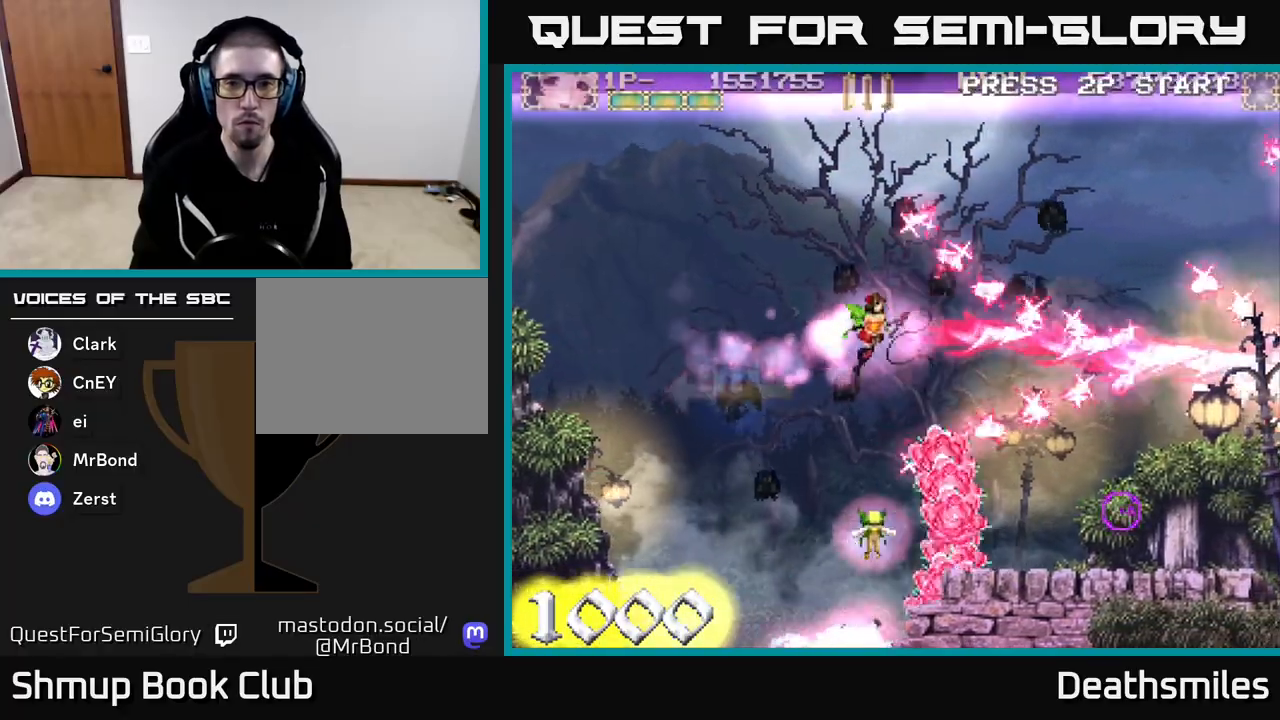
{"buttons": ["B", "R2", "DPAD_DOWN"], "events": [[50, "DPAD_LEFT", "down"], [83, "DPAD_UP", "up"], [400, "DPAD_DOWN", "down"], [433, "DPAD_LEFT", "up"], [467, "R2", "down"]]}
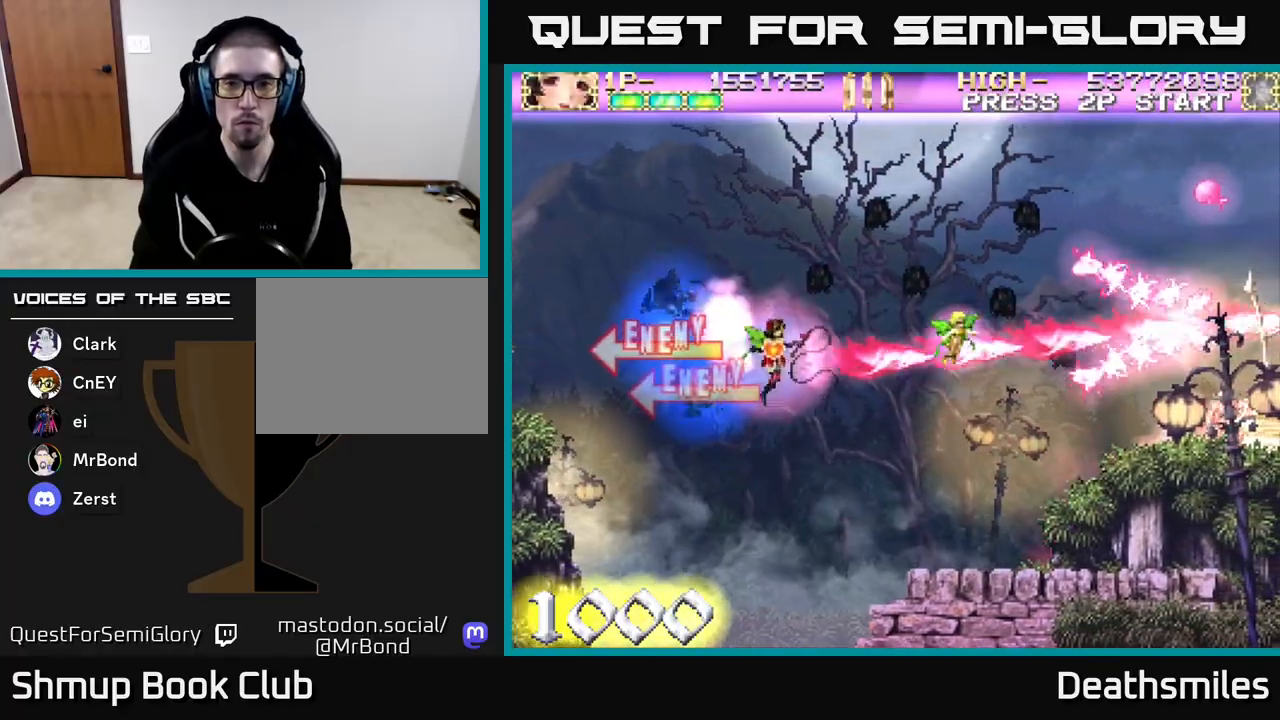
{"buttons": ["R2", "DPAD_UP", "DPAD_LEFT"], "events": [[33, "B", "up"], [183, "DPAD_RIGHT", "down"], [200, "DPAD_DOWN", "up"], [267, "DPAD_DOWN", "down"], [300, "DPAD_DOWN", "up"], [367, "DPAD_RIGHT", "up"], [383, "DPAD_UP", "down"], [467, "DPAD_LEFT", "down"]]}
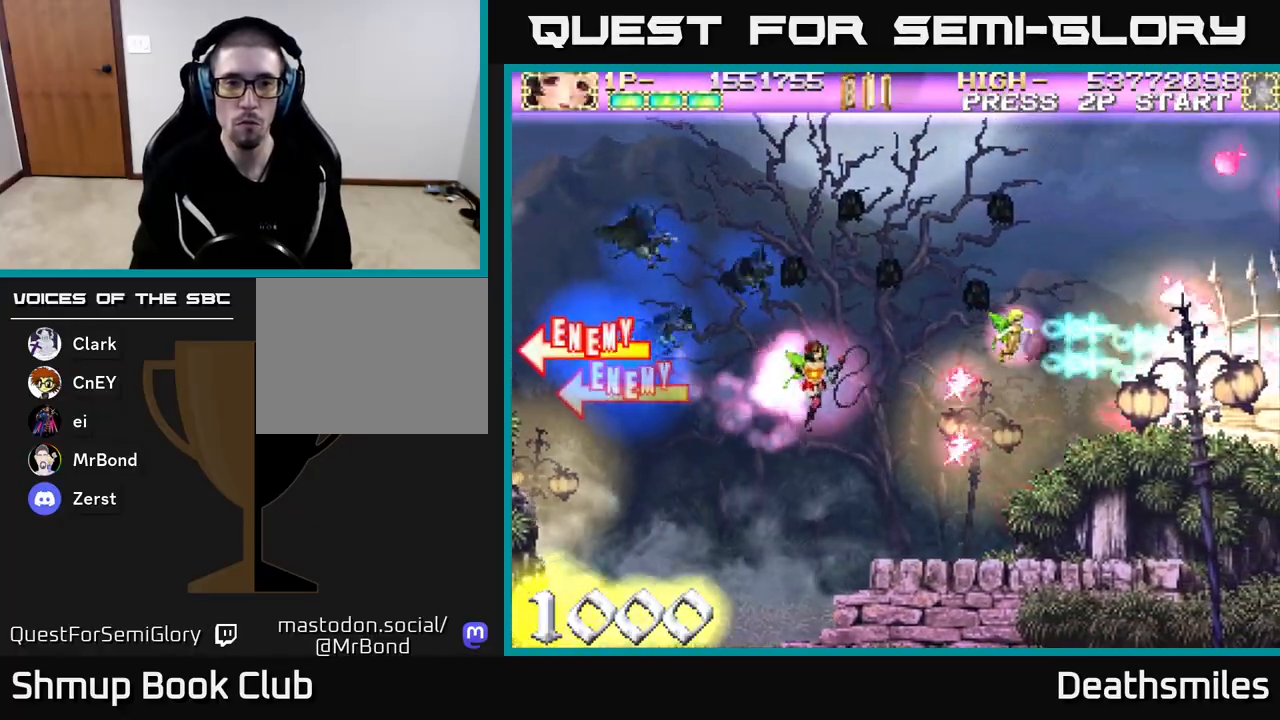
{"buttons": ["L2", "DPAD_UP", "DPAD_RIGHT"], "events": [[17, "DPAD_UP", "up"], [33, "L2", "down"], [33, "R2", "up"], [117, "DPAD_LEFT", "up"], [167, "DPAD_UP", "down"], [233, "DPAD_RIGHT", "down"], [267, "DPAD_UP", "up"], [417, "DPAD_UP", "down"]]}
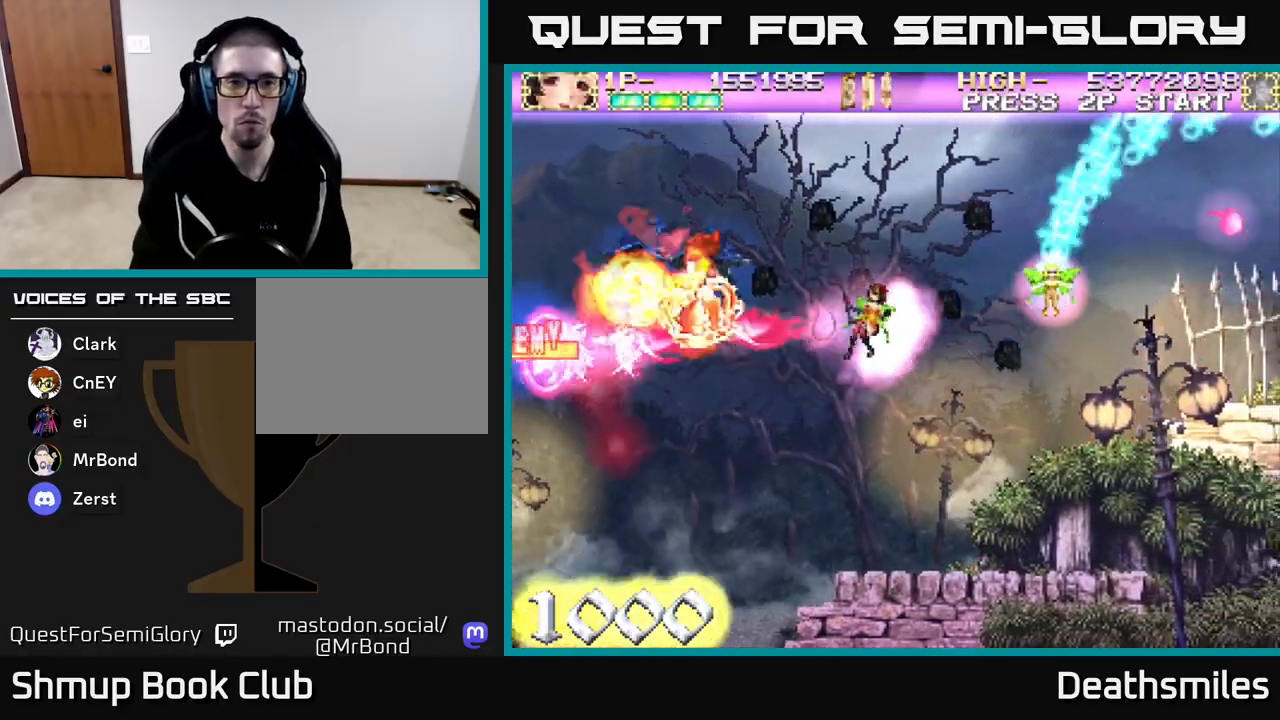
{"buttons": ["L2", "DPAD_LEFT"], "events": [[117, "DPAD_RIGHT", "up"], [133, "DPAD_UP", "up"], [200, "DPAD_DOWN", "down"], [200, "DPAD_LEFT", "down"], [383, "DPAD_DOWN", "up"]]}
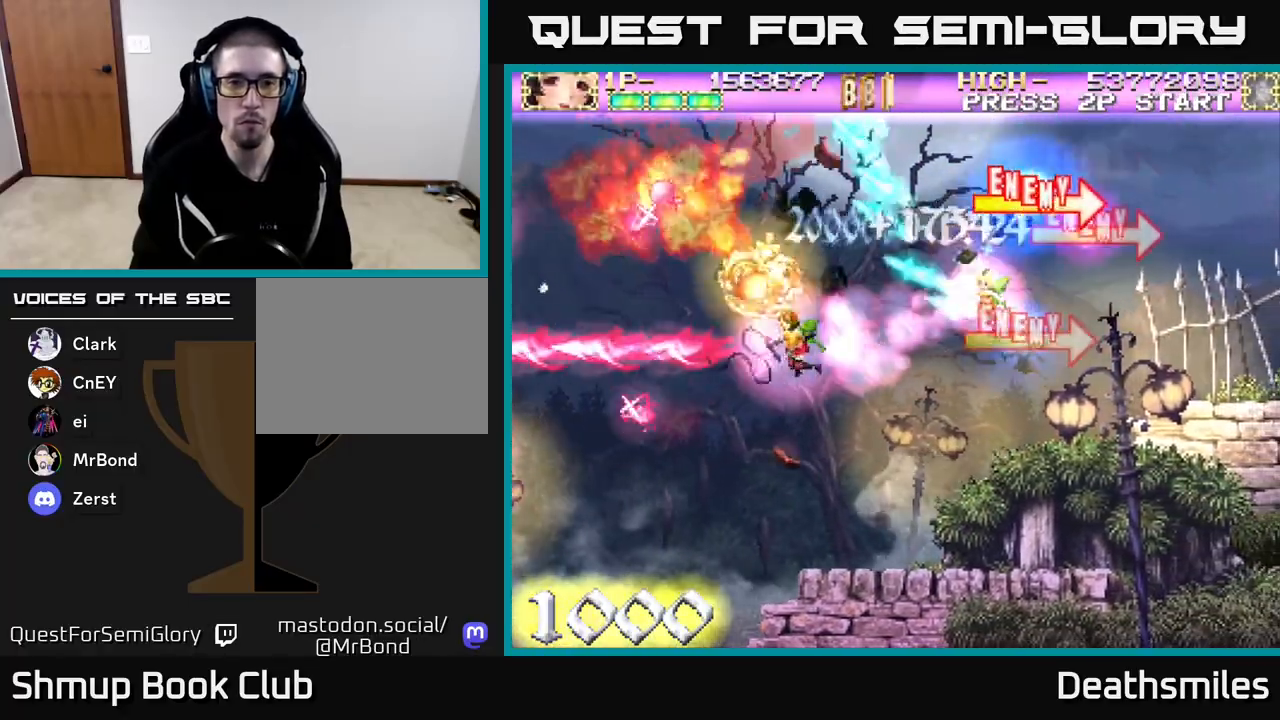
{"buttons": ["R2", "DPAD_UP"], "events": [[83, "DPAD_UP", "down"], [100, "L2", "up"], [117, "R2", "down"], [267, "DPAD_UP", "up"], [300, "DPAD_UP", "down"], [400, "DPAD_LEFT", "up"]]}
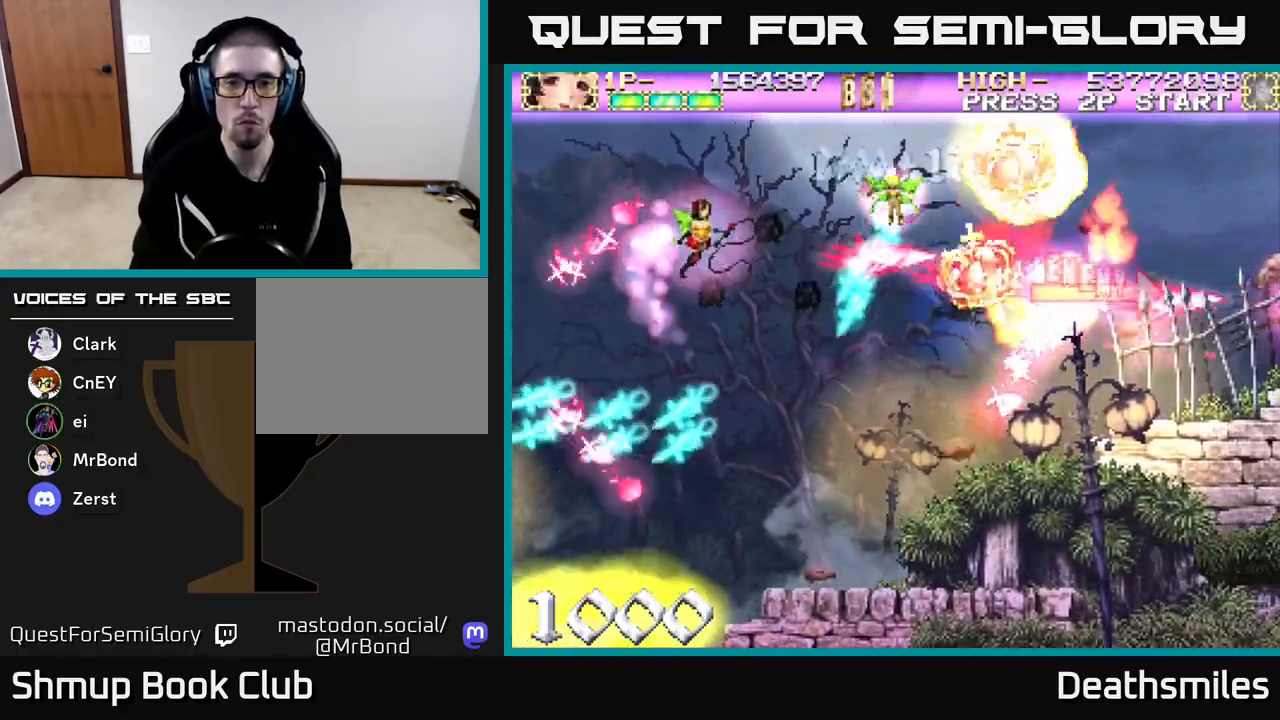
{"buttons": ["R2", "DPAD_DOWN", "DPAD_RIGHT"], "events": [[133, "DPAD_UP", "up"], [167, "DPAD_DOWN", "down"], [167, "DPAD_RIGHT", "down"]]}
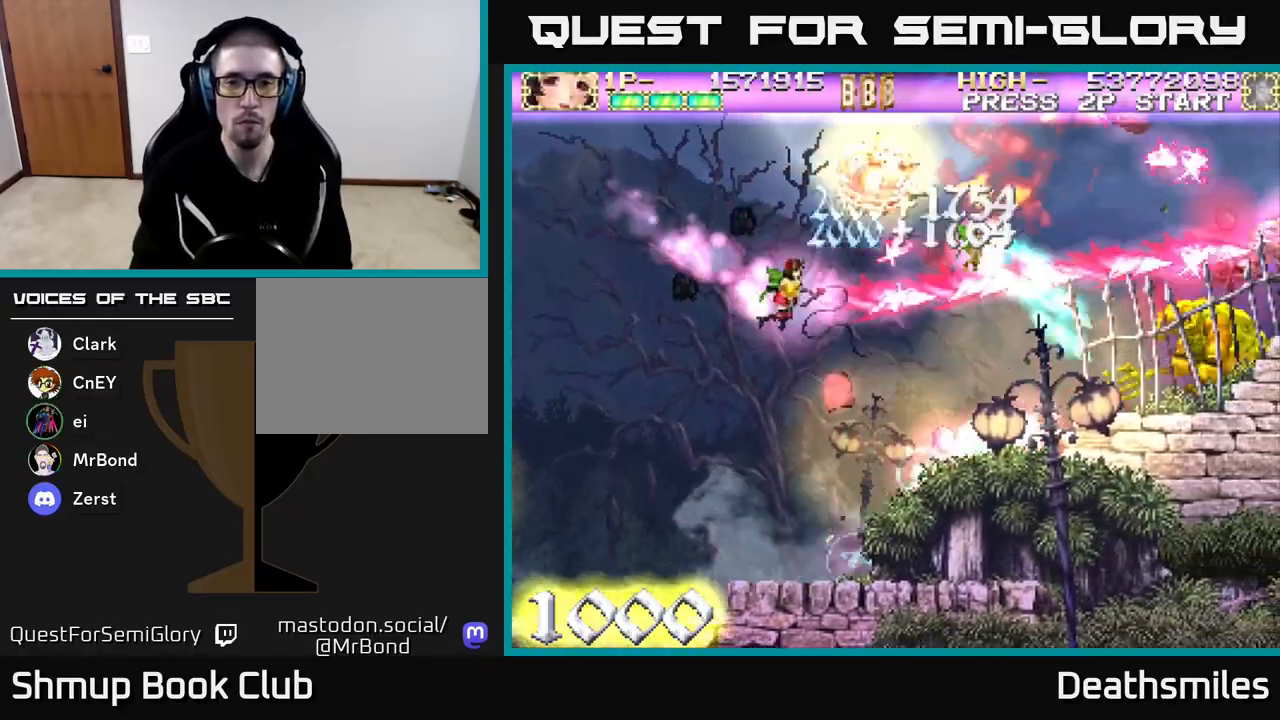
{"buttons": ["B"], "events": [[100, "DPAD_DOWN", "up"], [250, "DPAD_RIGHT", "up"], [300, "DPAD_LEFT", "down"], [417, "B", "down"], [467, "R2", "up"], [500, "DPAD_LEFT", "up"]]}
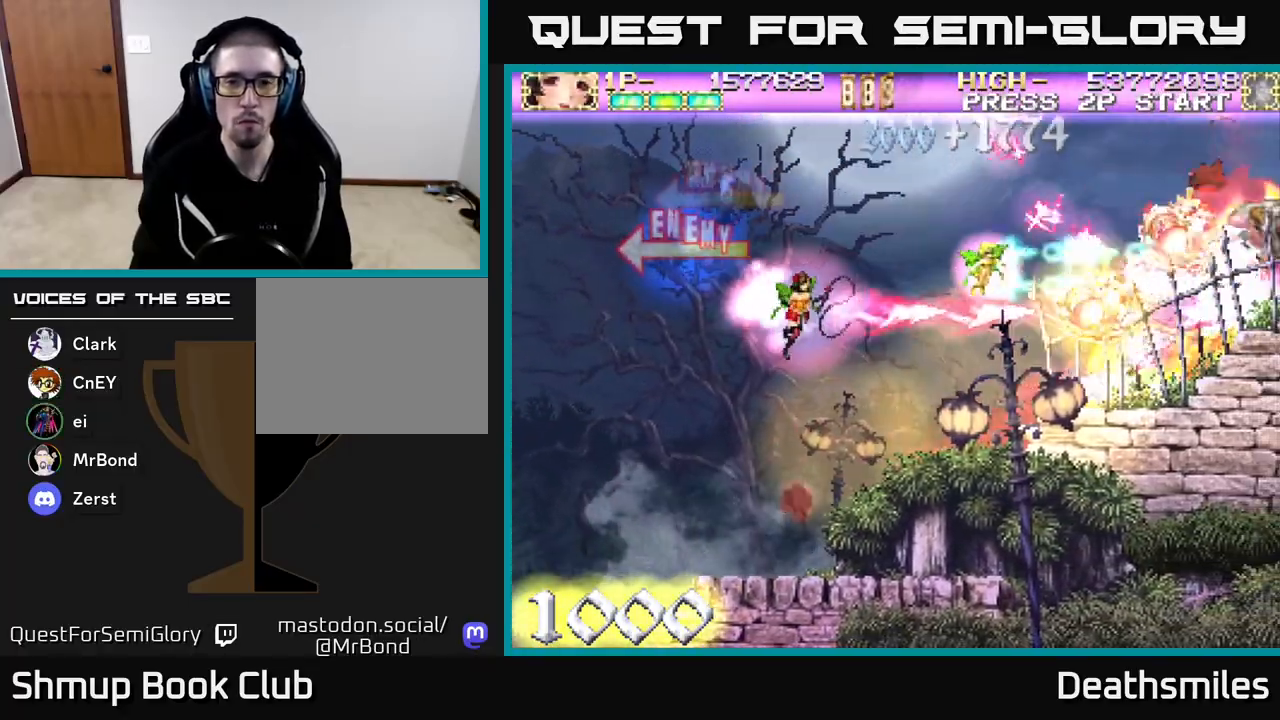
{"buttons": ["B"], "events": [[367, "DPAD_DOWN", "down"], [483, "DPAD_DOWN", "up"]]}
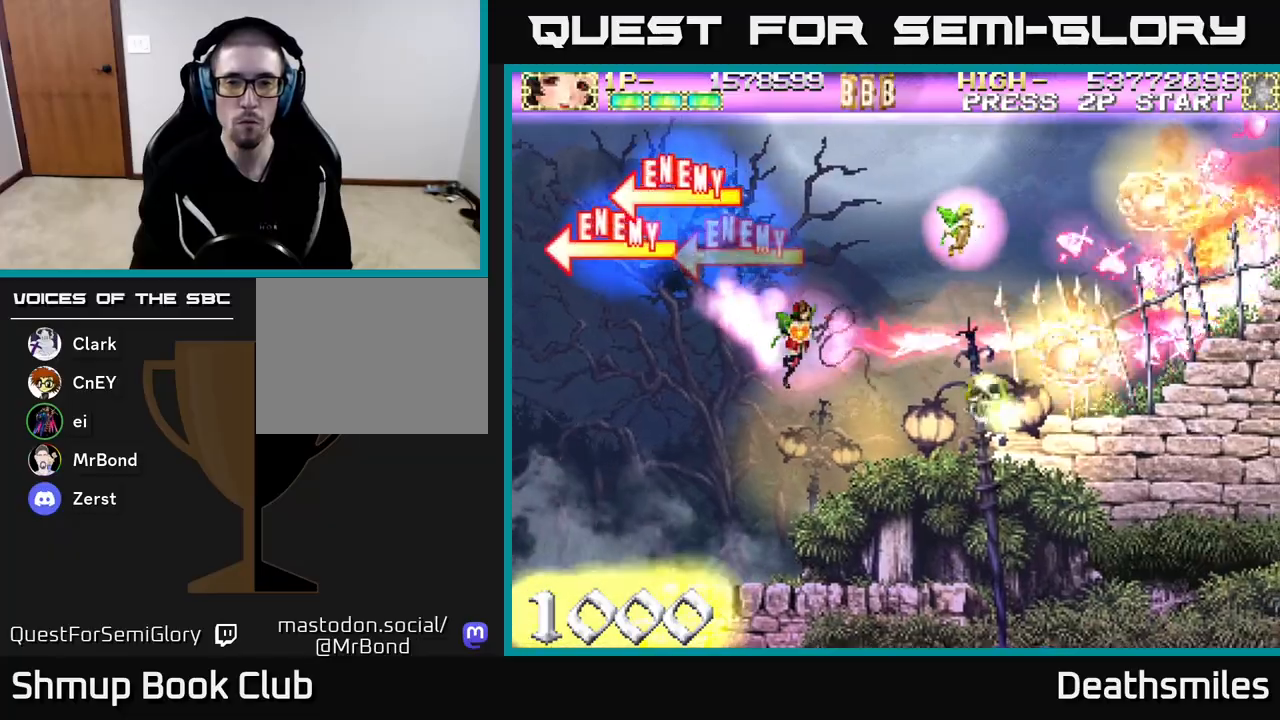
{"buttons": ["B", "DPAD_RIGHT"], "events": [[100, "DPAD_RIGHT", "down"]]}
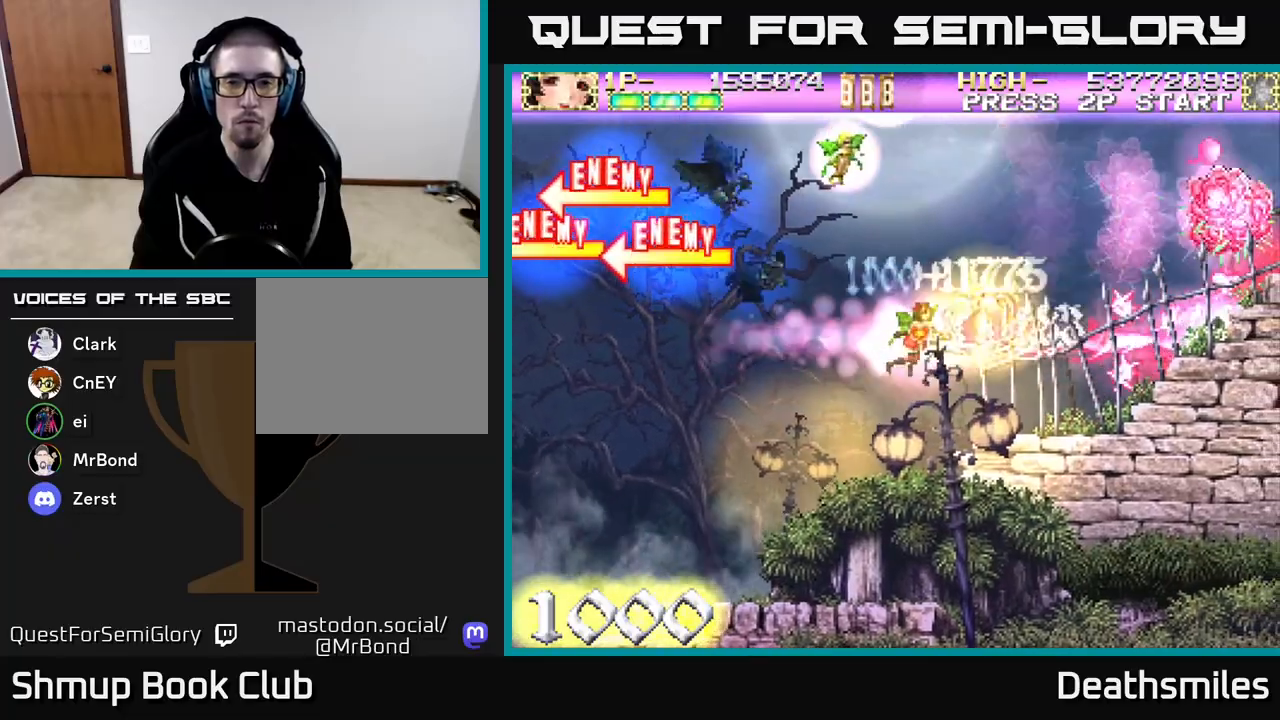
{"buttons": ["L2", "DPAD_UP"], "events": [[67, "L2", "down"], [100, "B", "up"], [133, "DPAD_UP", "down"], [150, "DPAD_RIGHT", "up"], [267, "DPAD_LEFT", "down"], [383, "DPAD_LEFT", "up"]]}
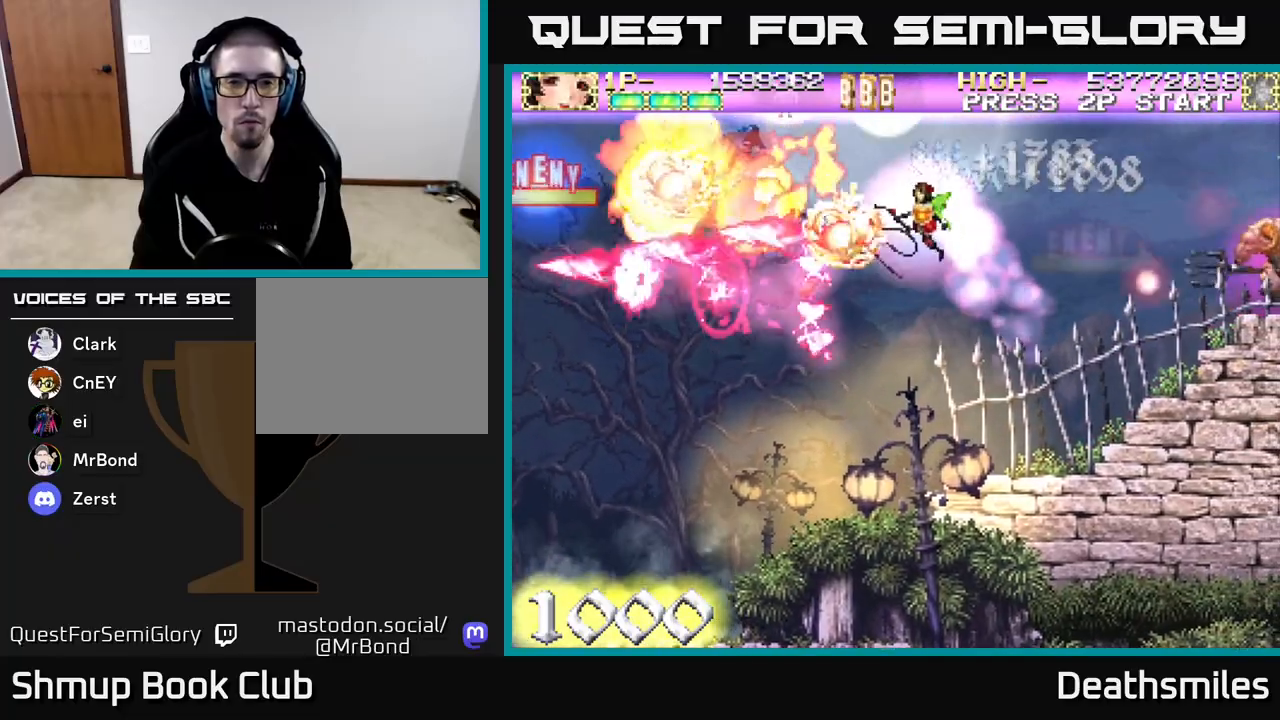
{"buttons": ["B", "R2"], "events": [[67, "DPAD_LEFT", "down"], [117, "DPAD_UP", "up"], [183, "DPAD_DOWN", "down"], [183, "DPAD_LEFT", "up"], [233, "DPAD_LEFT", "down"], [317, "DPAD_DOWN", "up"], [383, "L2", "up"], [400, "R2", "down"], [500, "B", "down"], [500, "DPAD_LEFT", "up"]]}
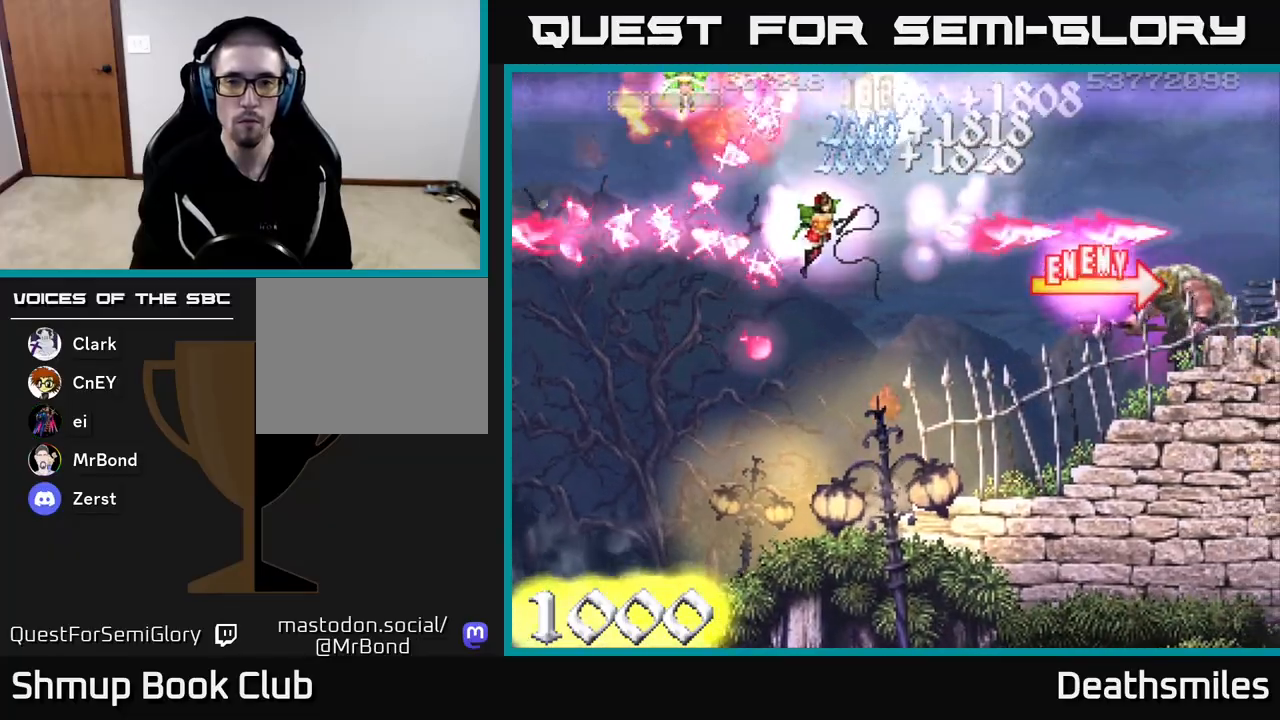
{"buttons": ["B", "DPAD_LEFT"], "events": [[33, "DPAD_RIGHT", "down"], [50, "R2", "up"], [117, "DPAD_DOWN", "down"], [417, "DPAD_RIGHT", "up"], [483, "DPAD_DOWN", "up"], [500, "DPAD_LEFT", "down"]]}
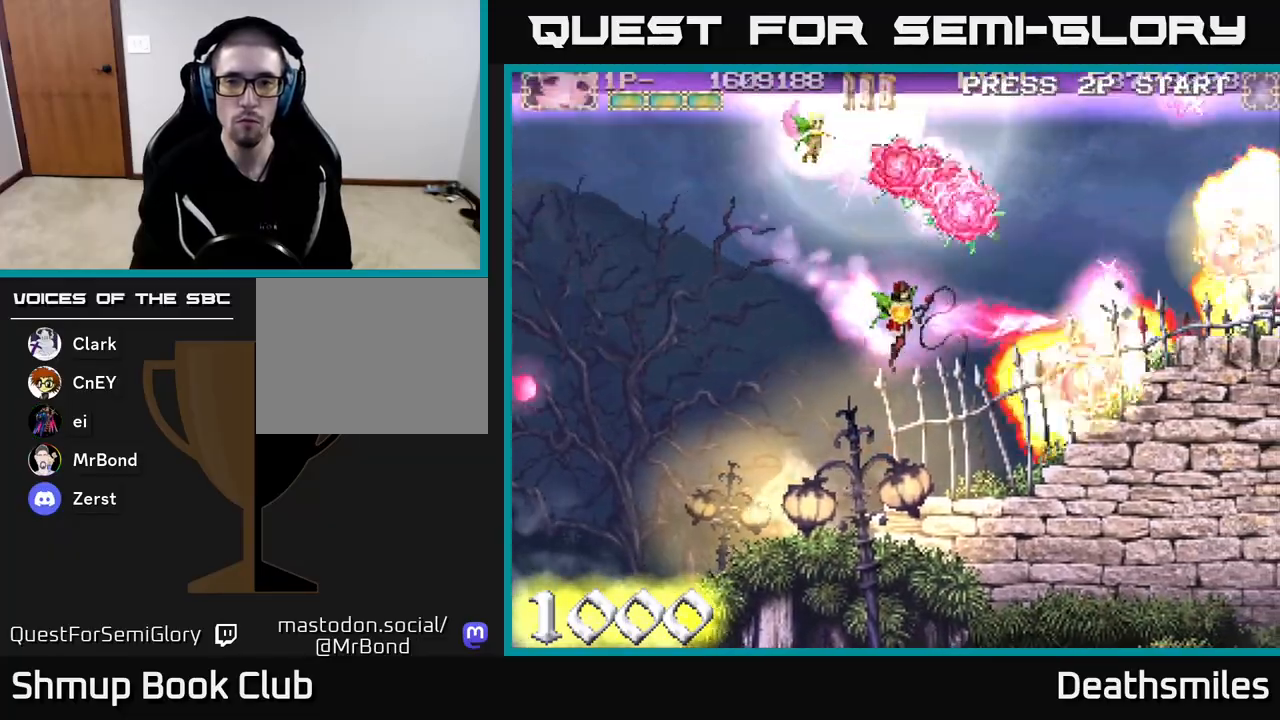
{"buttons": ["B", "DPAD_UP", "DPAD_RIGHT"], "events": [[167, "DPAD_DOWN", "down"], [183, "DPAD_LEFT", "up"], [233, "DPAD_RIGHT", "down"], [317, "DPAD_DOWN", "up"], [467, "DPAD_UP", "down"]]}
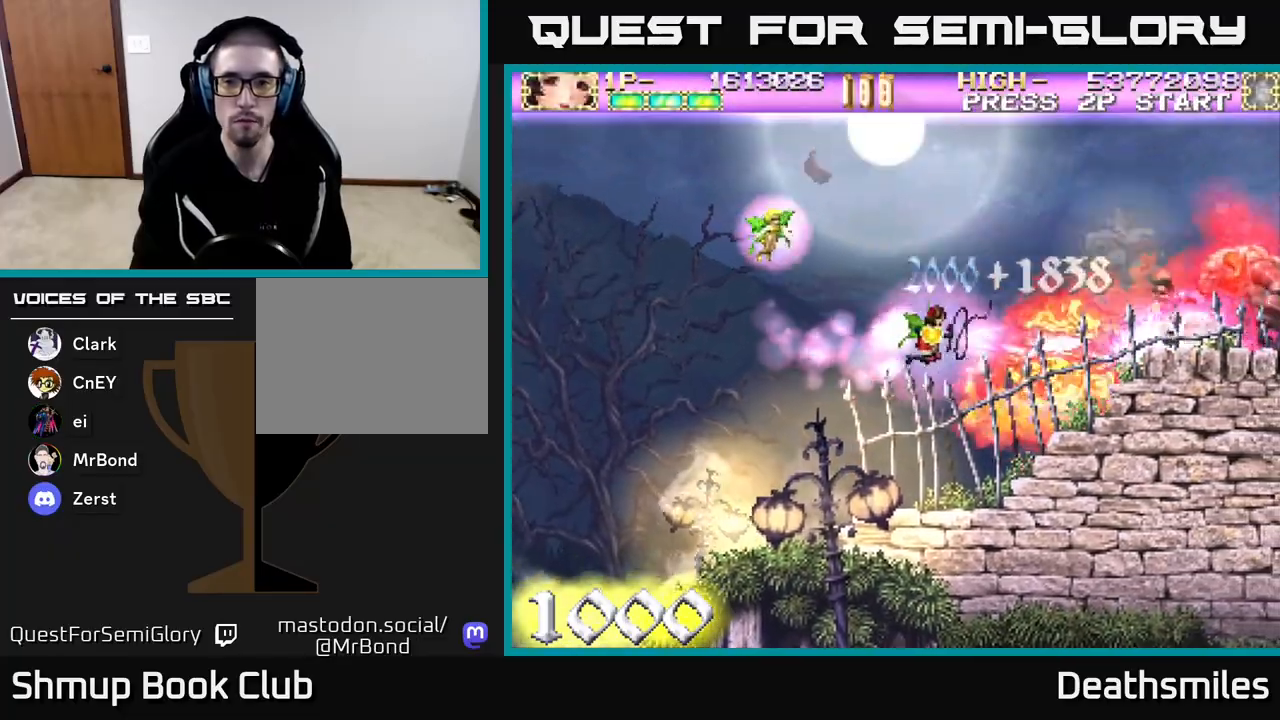
{"buttons": ["B", "DPAD_LEFT"], "events": [[200, "DPAD_UP", "up"], [350, "DPAD_RIGHT", "up"], [433, "DPAD_LEFT", "down"]]}
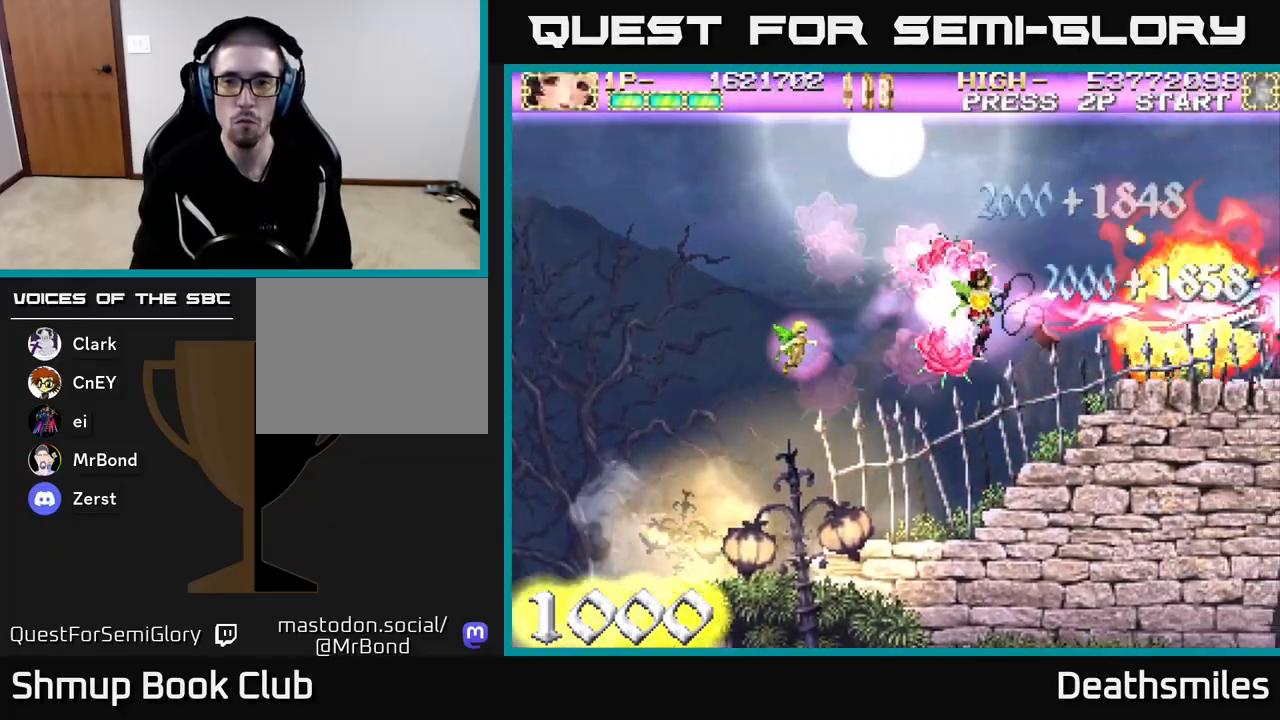
{"buttons": ["B", "DPAD_UP"], "events": [[100, "DPAD_LEFT", "up"], [150, "DPAD_RIGHT", "down"], [467, "DPAD_RIGHT", "up"], [500, "DPAD_UP", "down"]]}